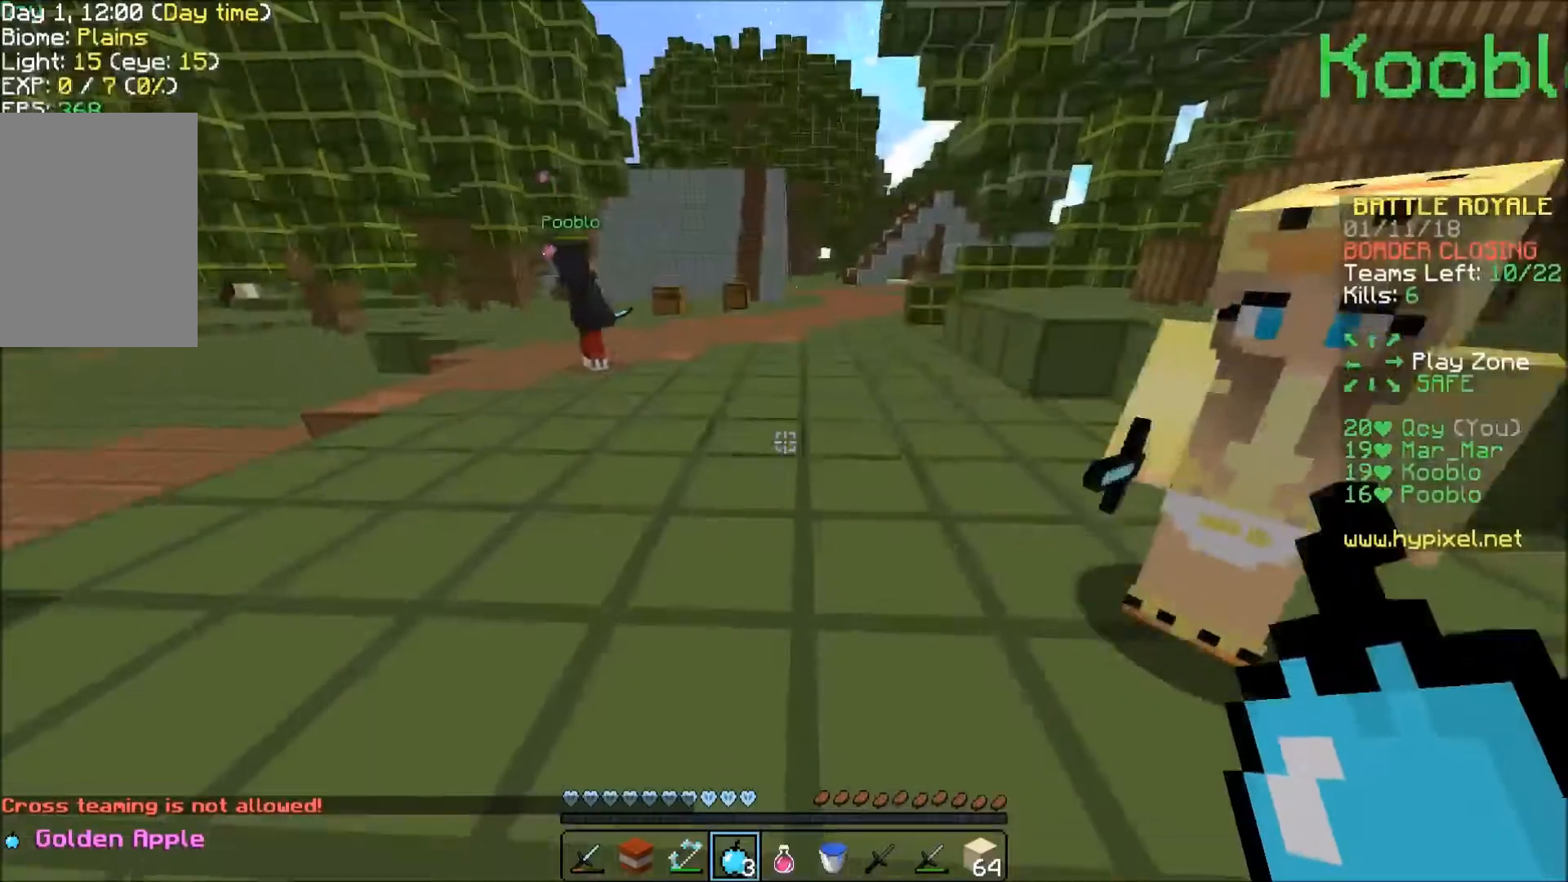
Gameplay with keyboard; each line is a JSON object with the keys held at the frame after it. "events" lists presses ("down") and releases ("up") of "a", "d", "s" and "w" between this image and that frame as [ms after this image, input, new state], when the widget could be followed in between. No other keys are recorded. Mouse input is not recorded.
{"keys": ["w"], "events": []}
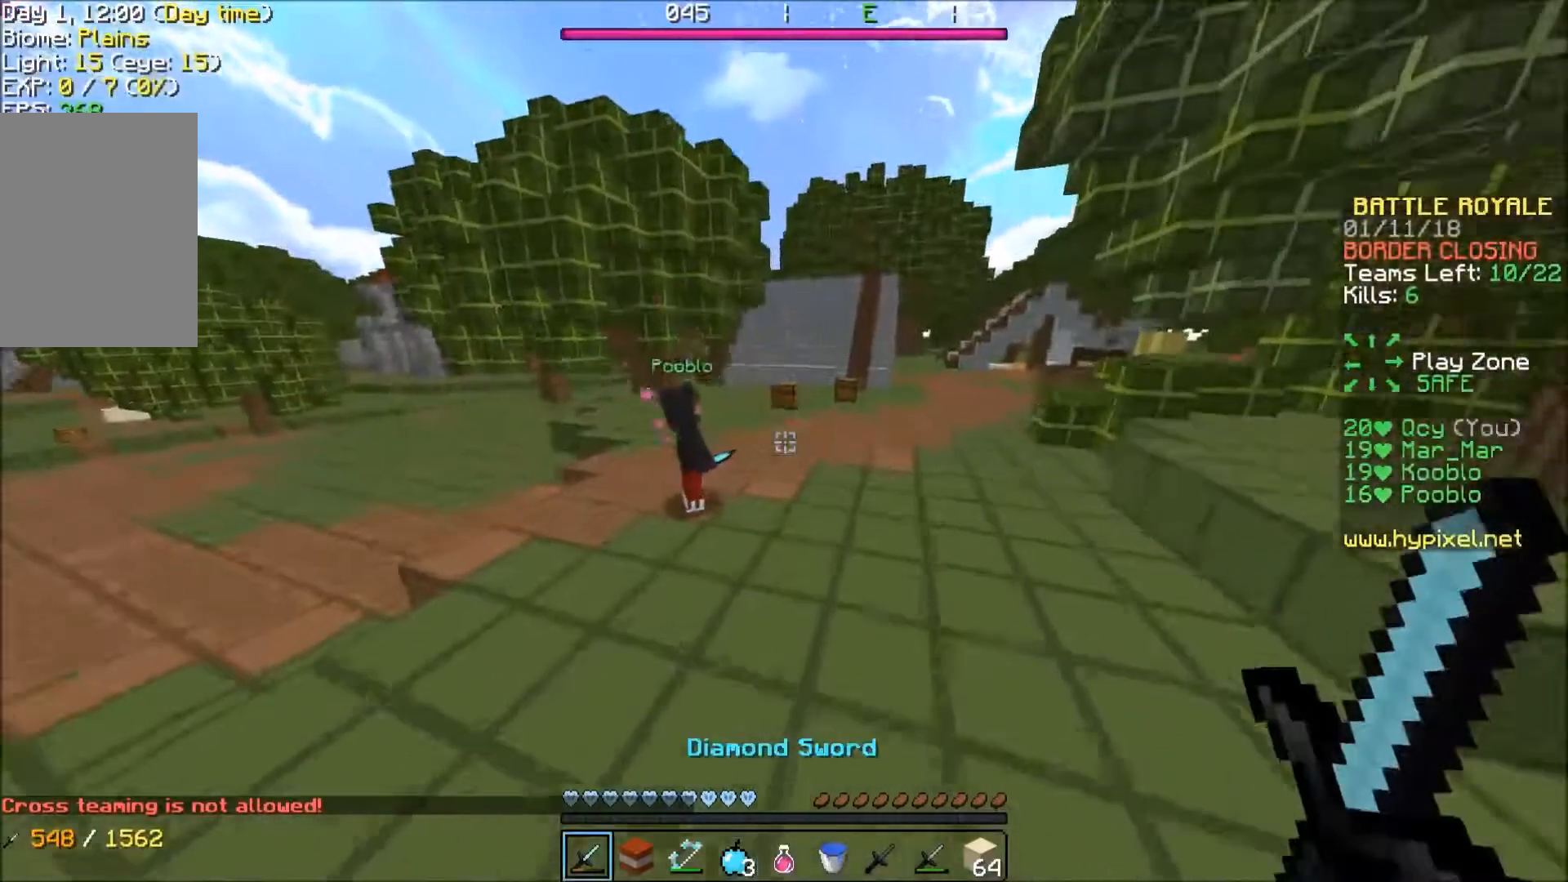
{"keys": ["a", "w"], "events": [[33, "d", "down"], [467, "a", "down"], [467, "d", "up"]]}
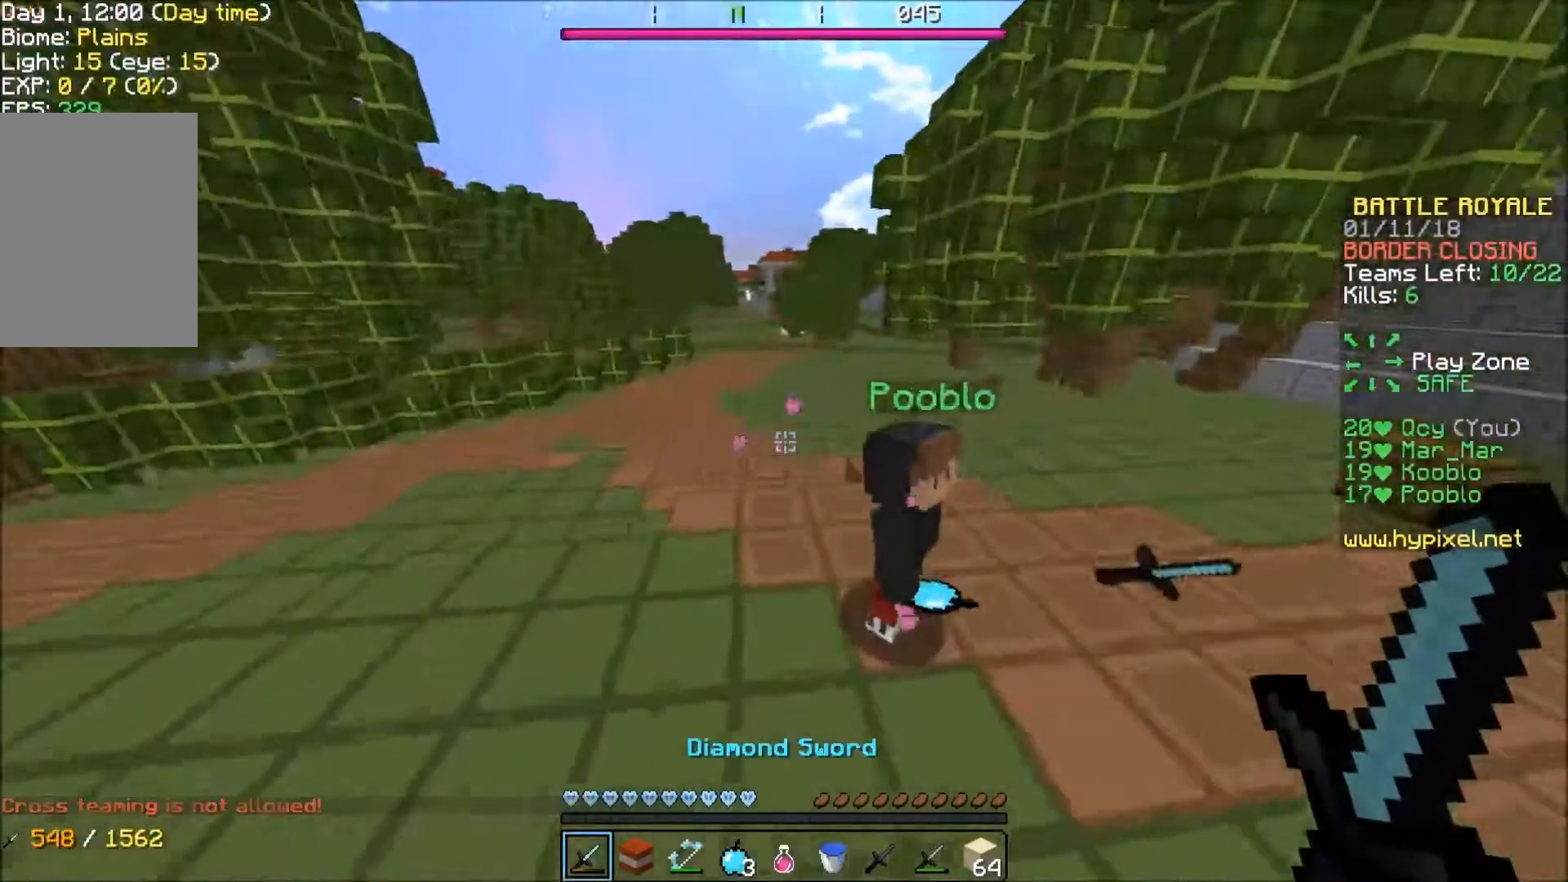
{"keys": ["d", "w"], "events": [[501, "a", "up"], [501, "d", "down"]]}
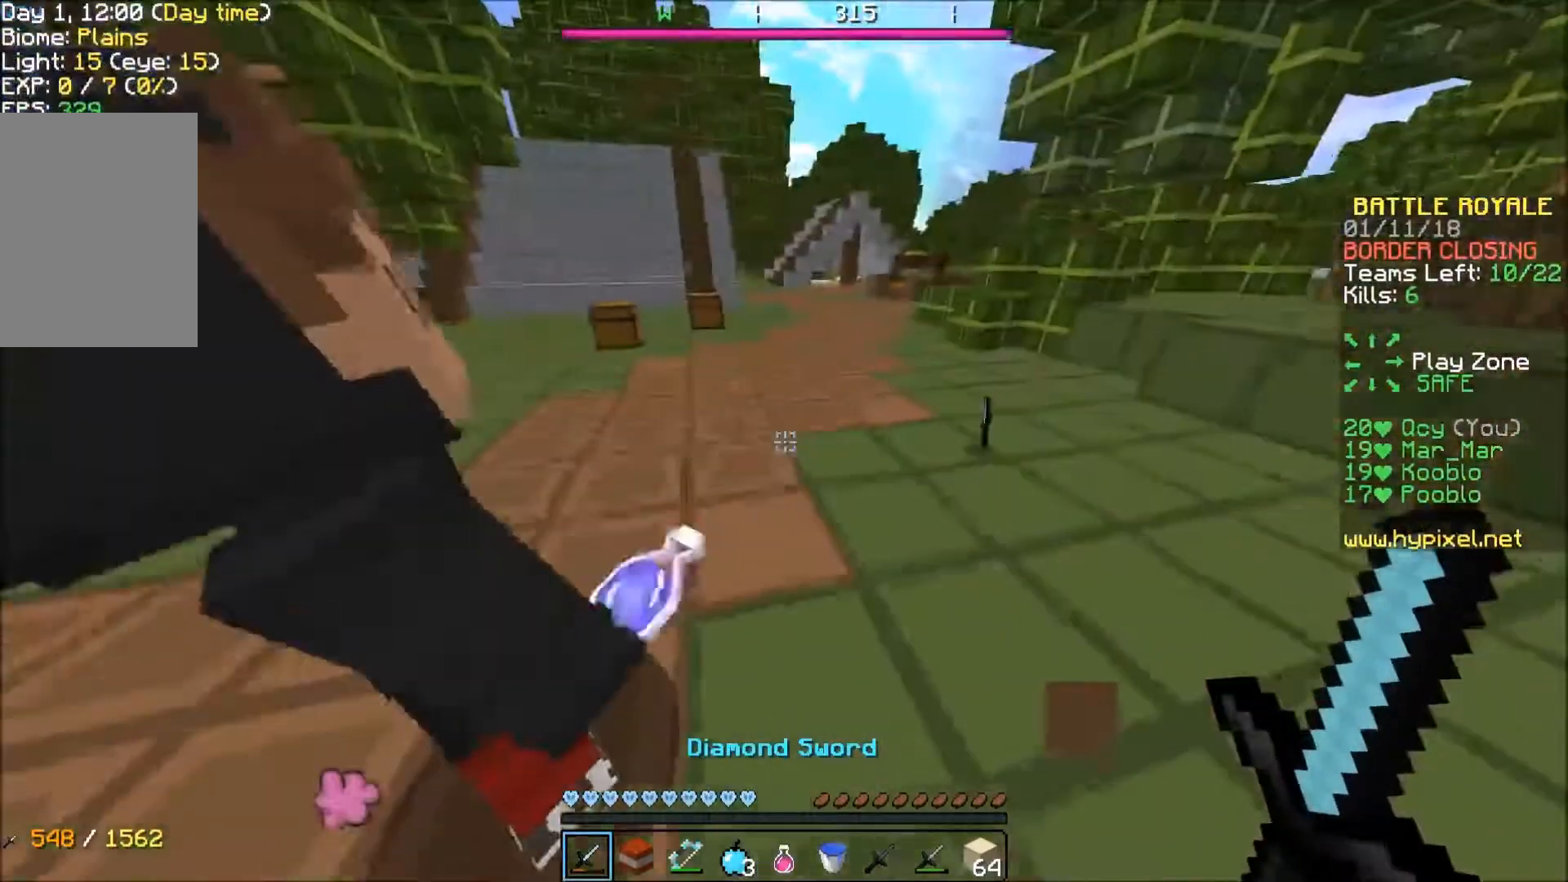
{"keys": ["w"], "events": [[100, "w", "up"], [300, "d", "up"], [500, "w", "down"]]}